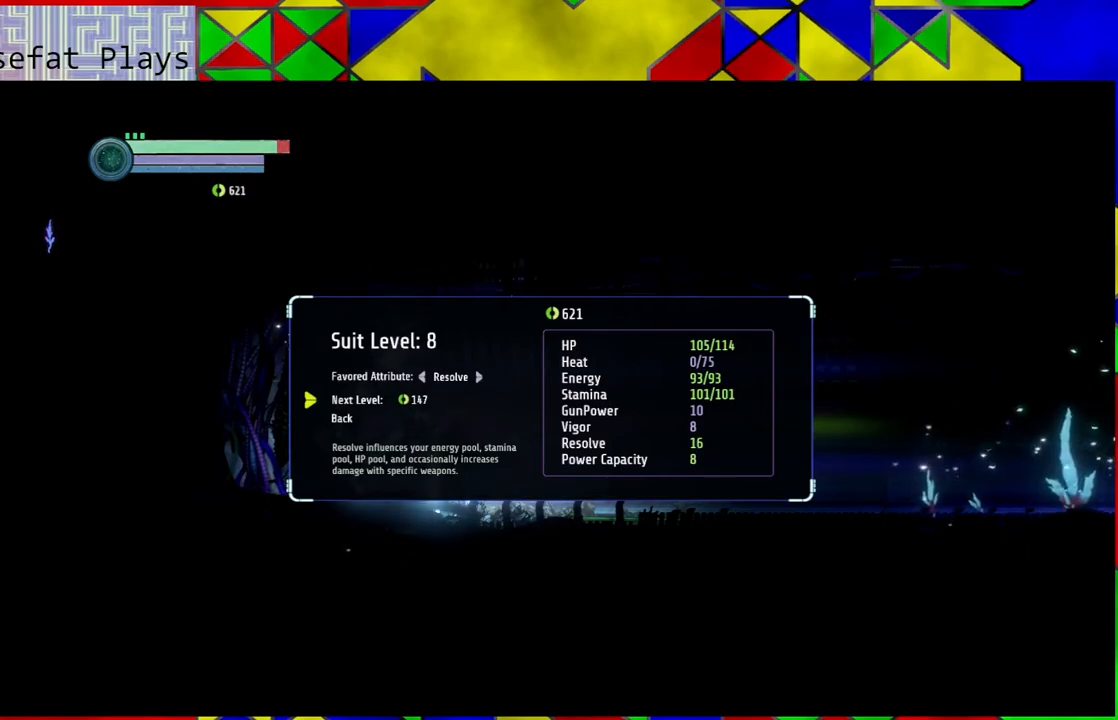
Gameplay with a controller (Nintendo layout); each line is a JSON object with the inputs held at the frame after it. "events" lists button and stick changes between this image and that frame as [ms after this image, input, new state], when the widget could be followed in between. Not read: L3 R3.
{"buttons": [], "left_stick": "center", "right_stick": "center", "events": [[367, "B", "down"], [500, "B", "up"]]}
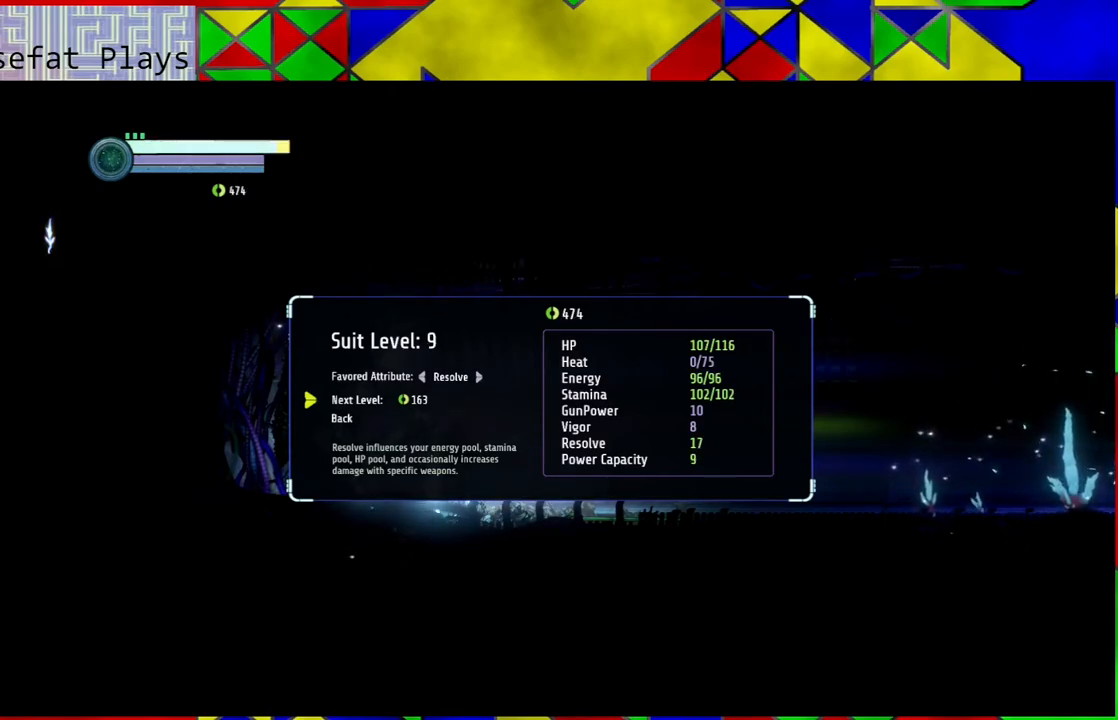
{"buttons": [], "left_stick": "center", "right_stick": "center", "events": []}
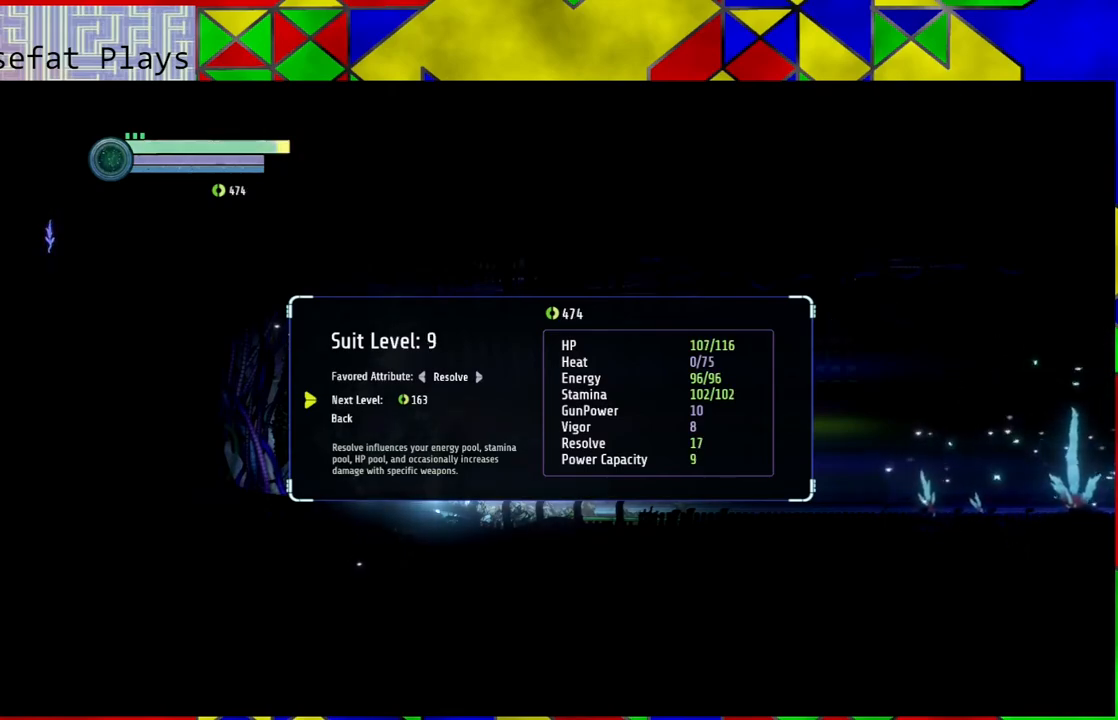
{"buttons": [], "left_stick": "center", "right_stick": "center", "events": []}
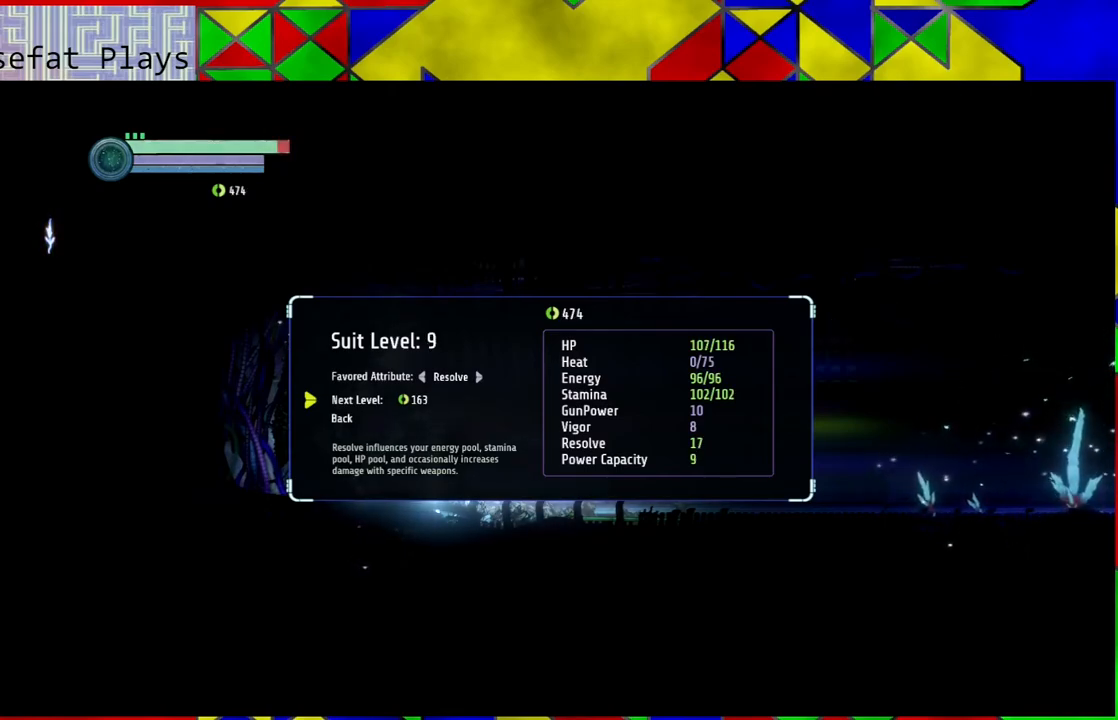
{"buttons": [], "left_stick": "center", "right_stick": "center", "events": []}
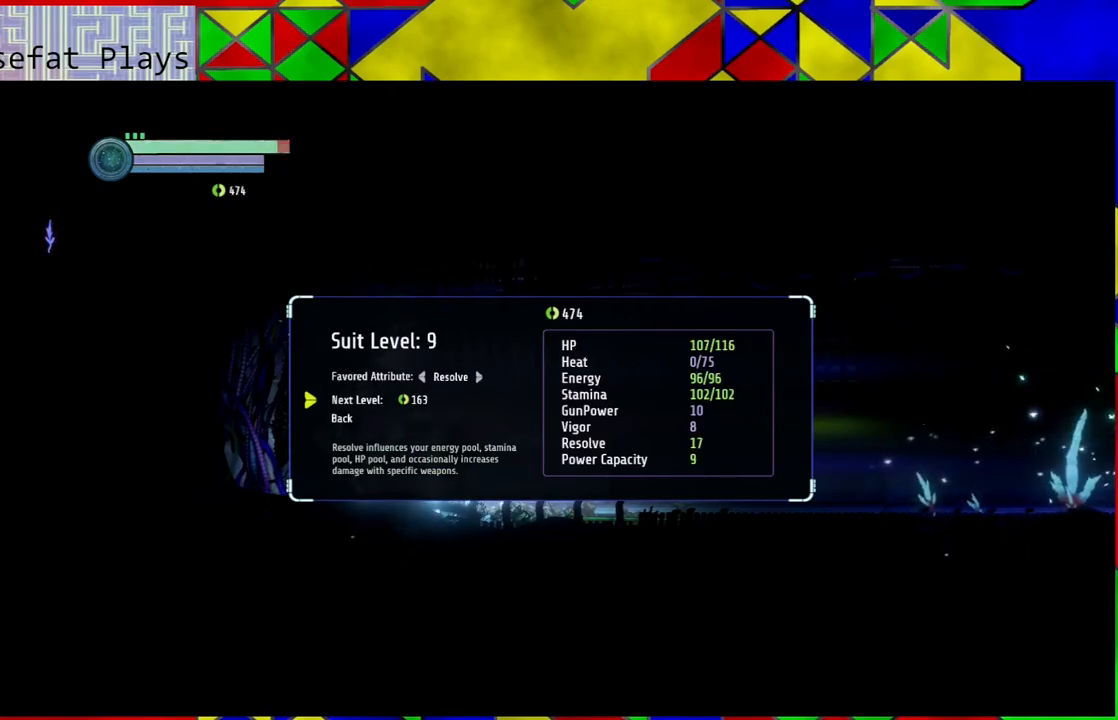
{"buttons": [], "left_stick": "center", "right_stick": "center", "events": []}
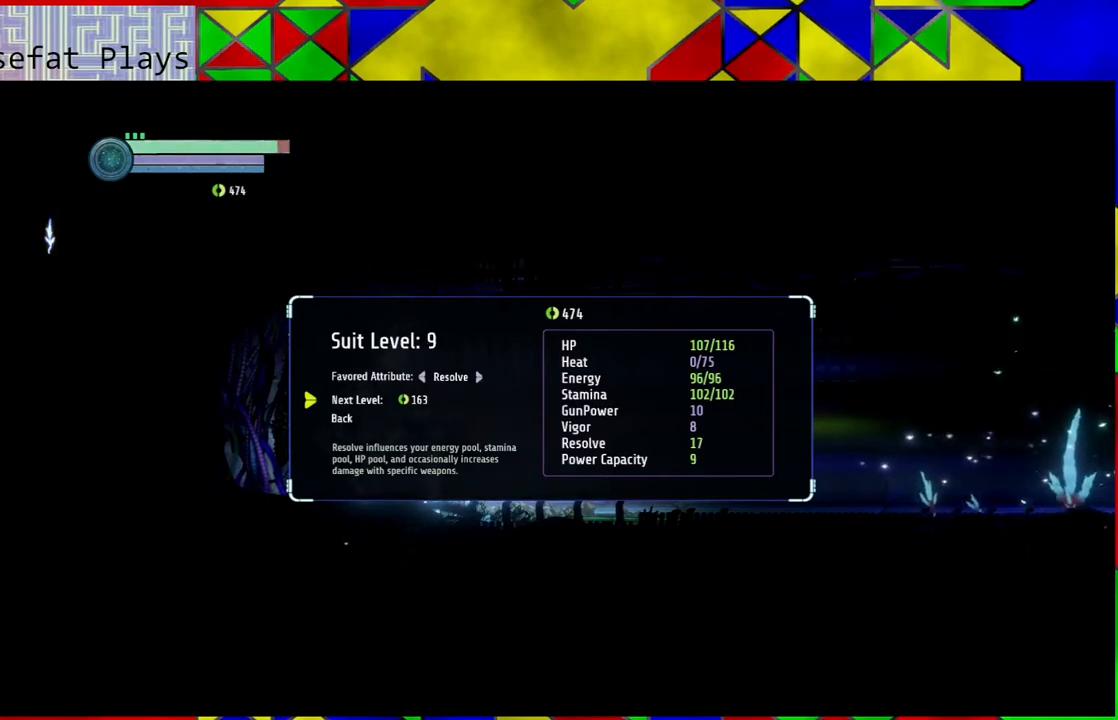
{"buttons": [], "left_stick": "center", "right_stick": "center", "events": []}
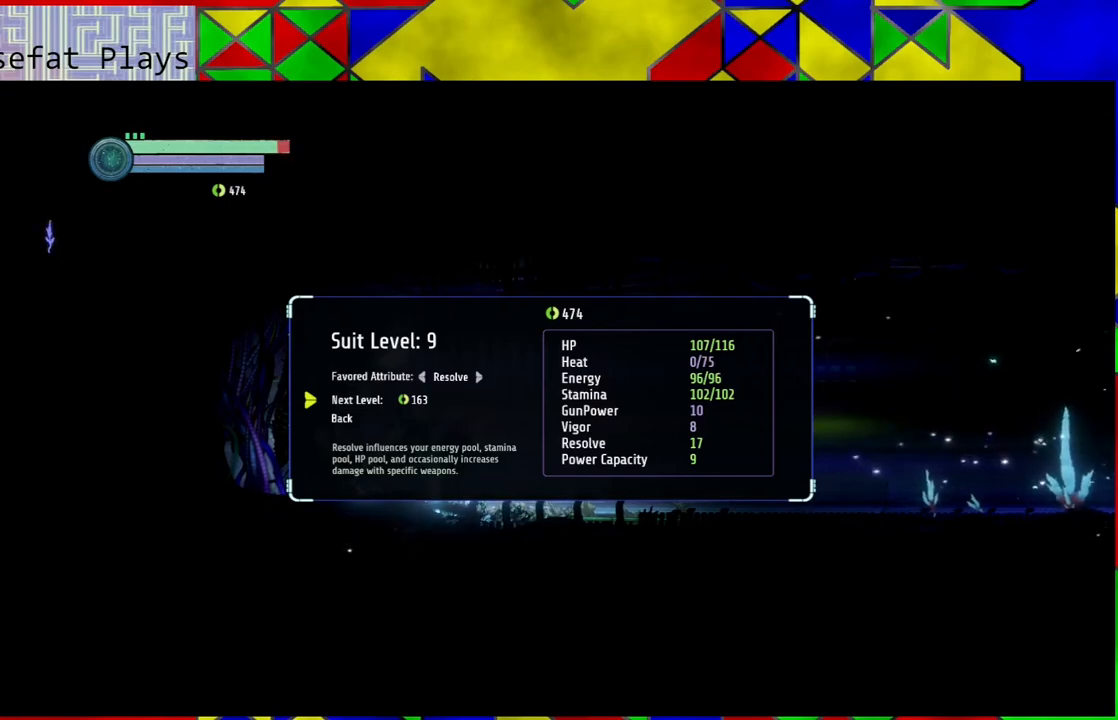
{"buttons": [], "left_stick": "center", "right_stick": "center", "events": [[167, "B", "down"], [300, "B", "up"]]}
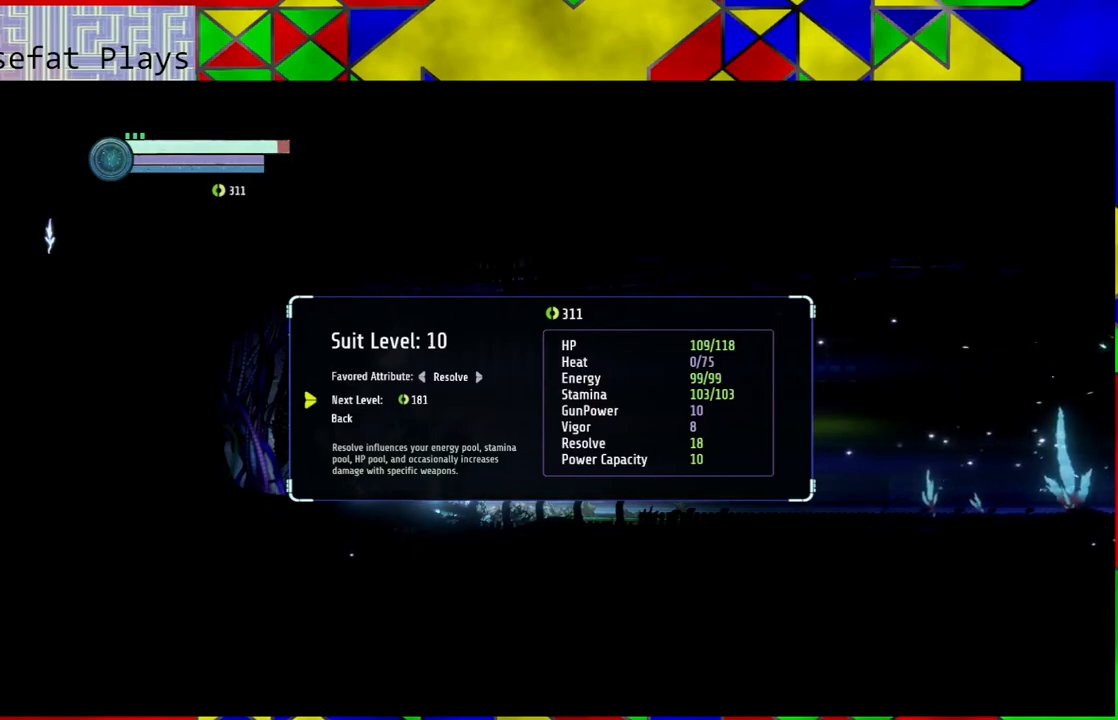
{"buttons": [], "left_stick": "center", "right_stick": "center", "events": []}
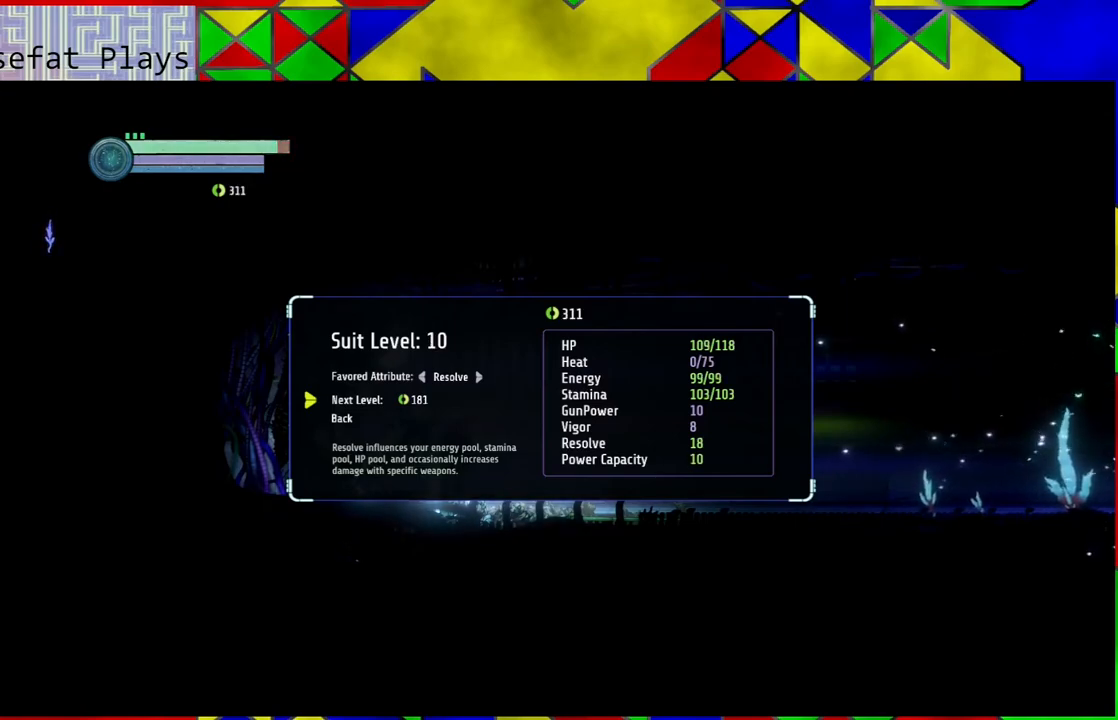
{"buttons": [], "left_stick": "center", "right_stick": "center", "events": []}
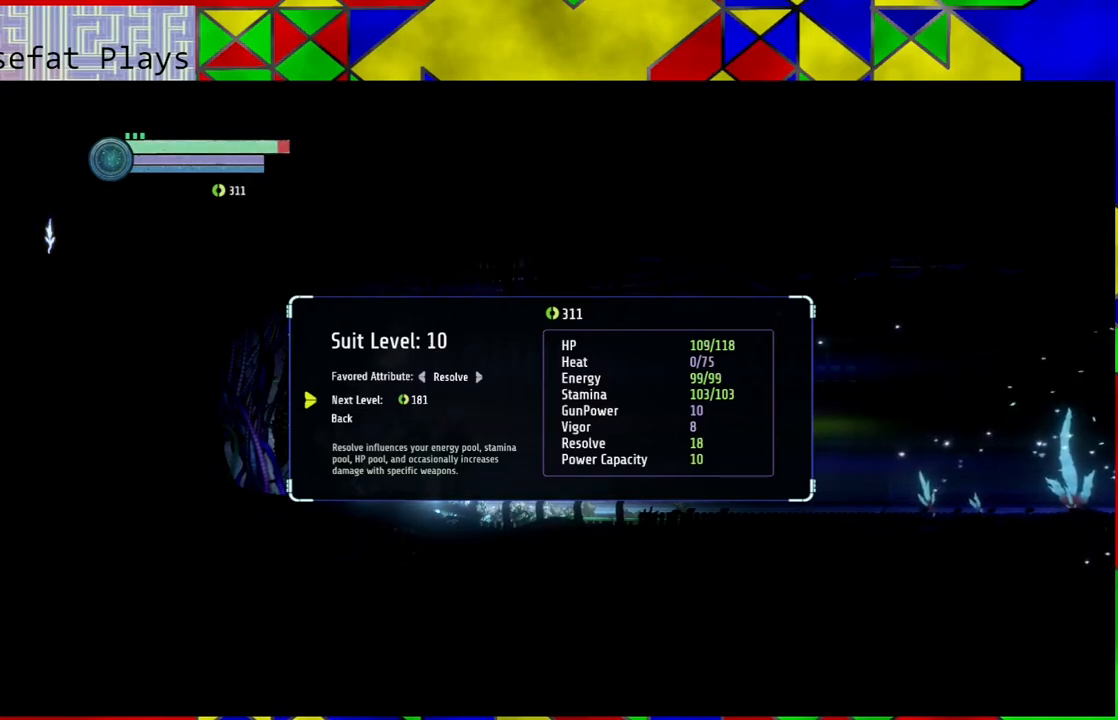
{"buttons": [], "left_stick": "center", "right_stick": "center", "events": []}
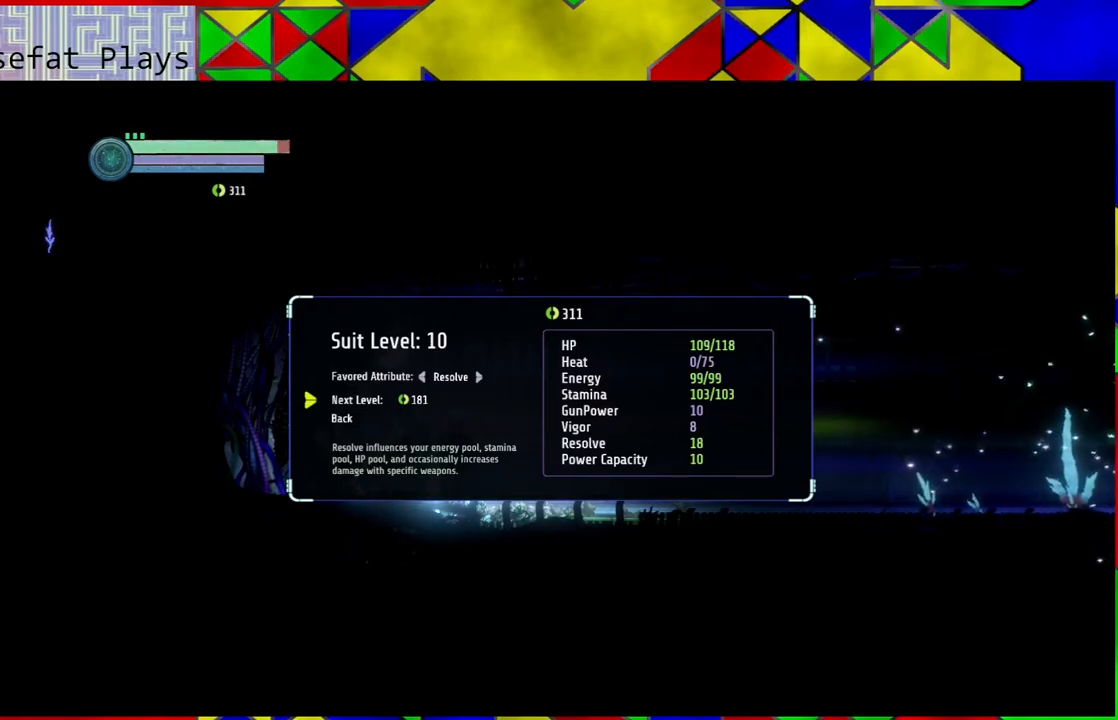
{"buttons": [], "left_stick": "center", "right_stick": "center", "events": [[300, "B", "down"], [433, "B", "up"]]}
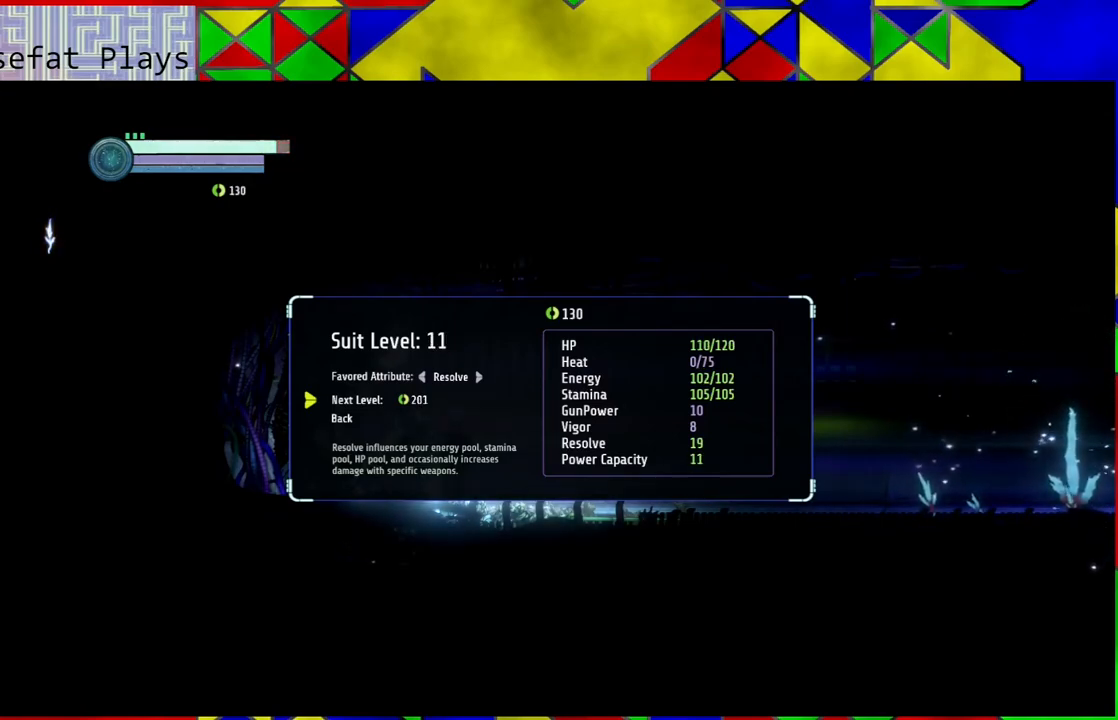
{"buttons": [], "left_stick": "center", "right_stick": "center", "events": []}
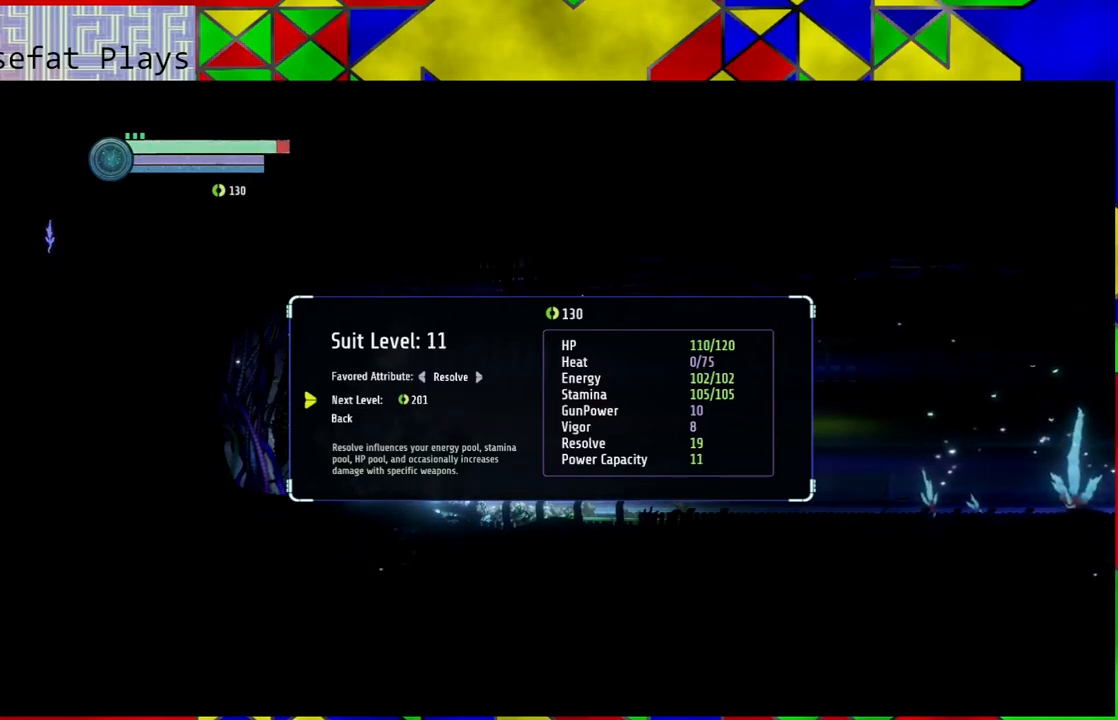
{"buttons": [], "left_stick": "center", "right_stick": "center", "events": []}
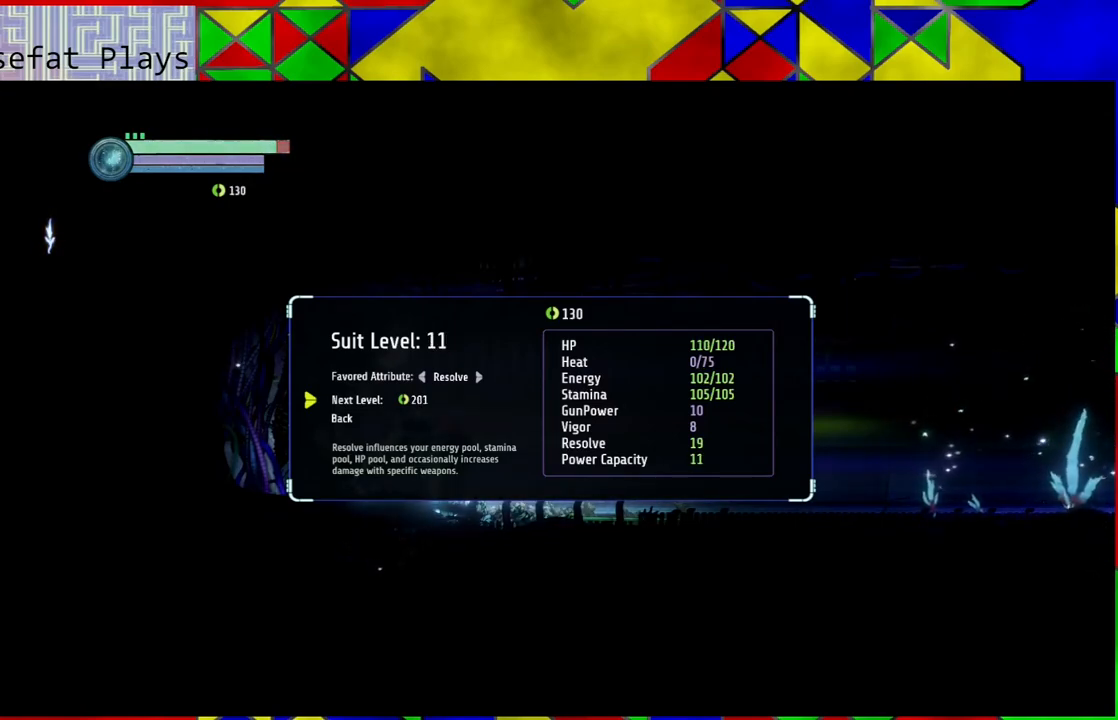
{"buttons": [], "left_stick": "center", "right_stick": "center", "events": []}
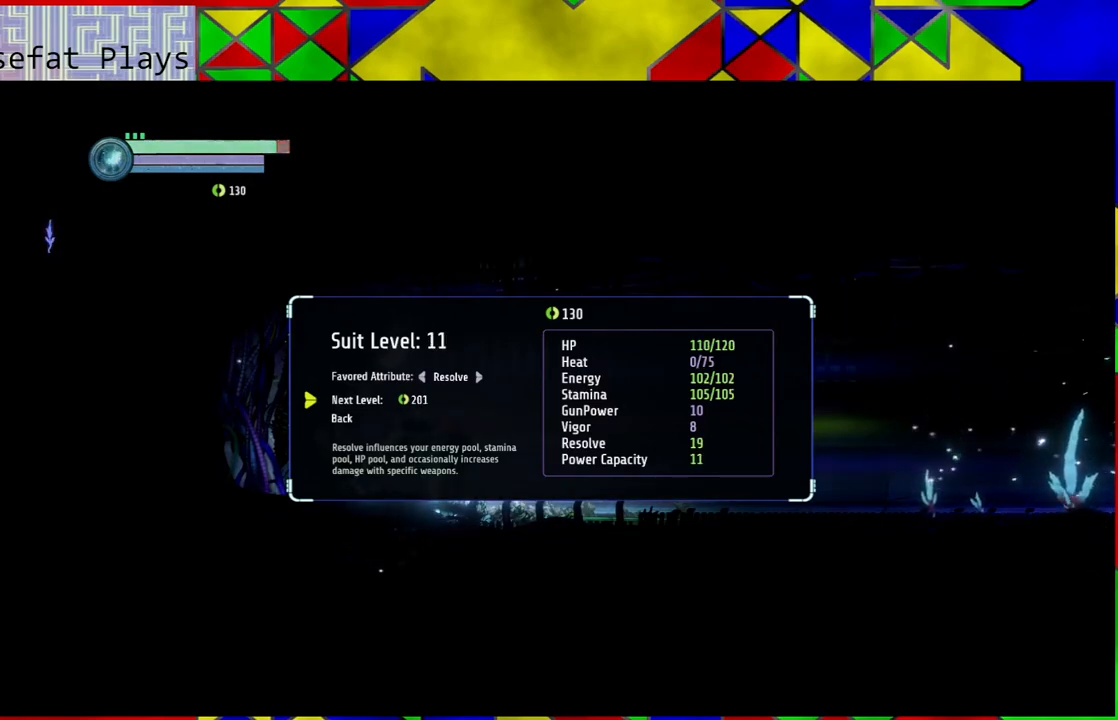
{"buttons": [], "left_stick": "center", "right_stick": "center", "events": []}
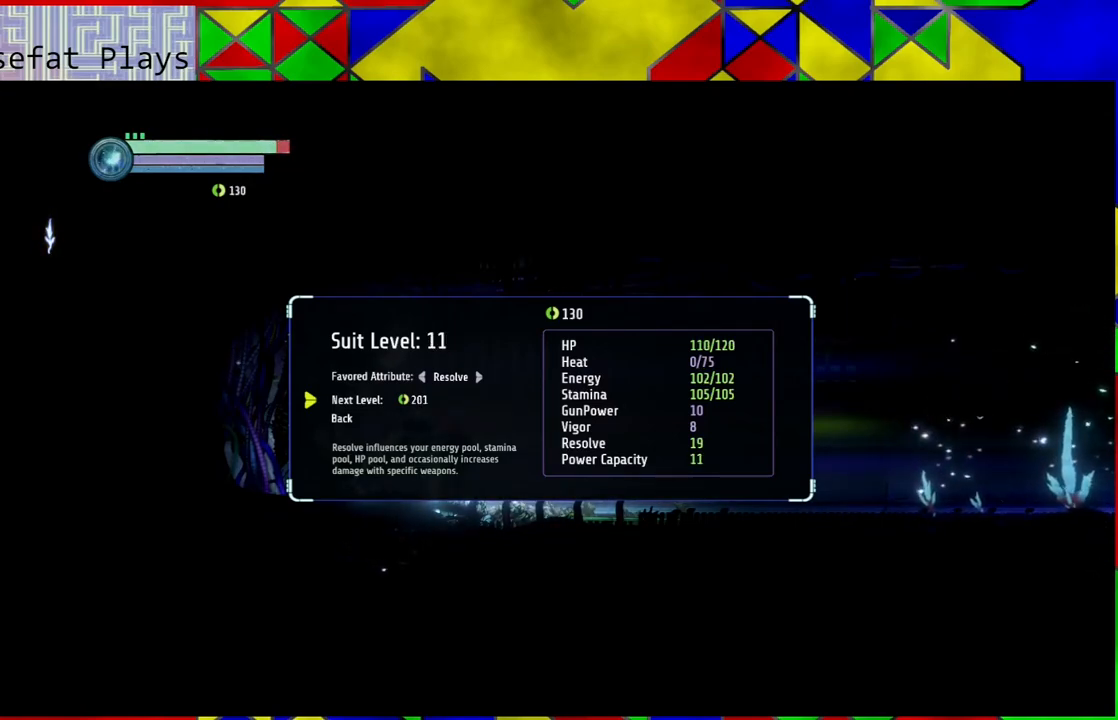
{"buttons": [], "left_stick": "center", "right_stick": "center", "events": [[367, "DPAD_UP", "down"], [467, "DPAD_UP", "up"]]}
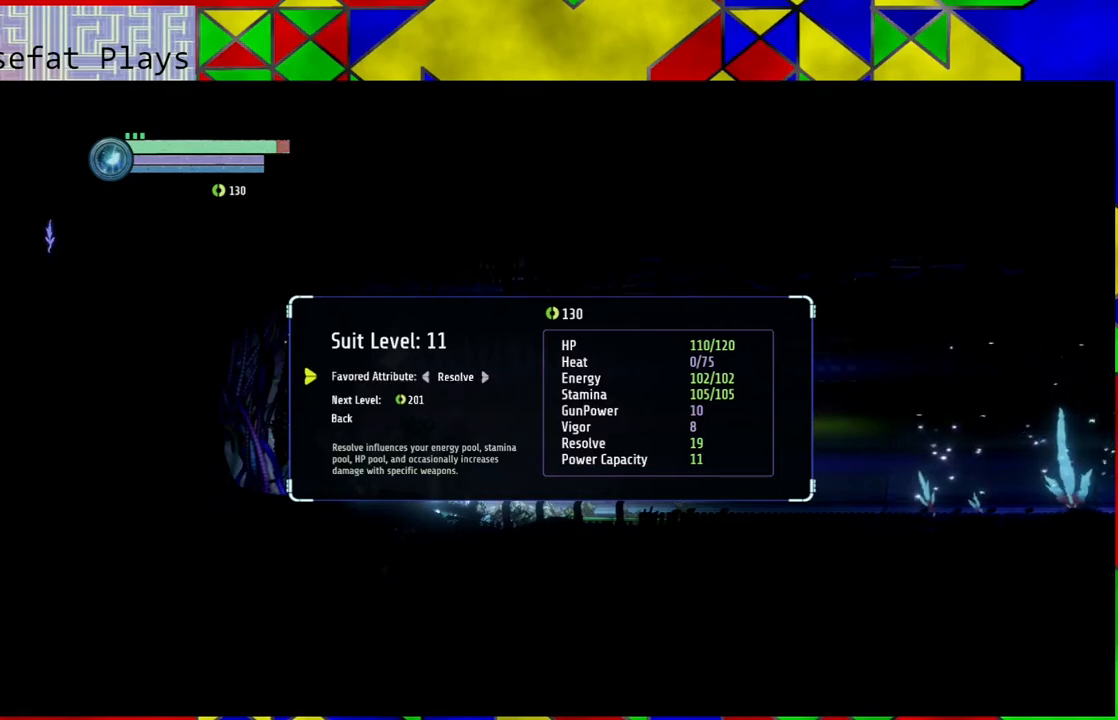
{"buttons": [], "left_stick": "center", "right_stick": "center", "events": [[350, "DPAD_RIGHT", "down"], [467, "DPAD_RIGHT", "up"]]}
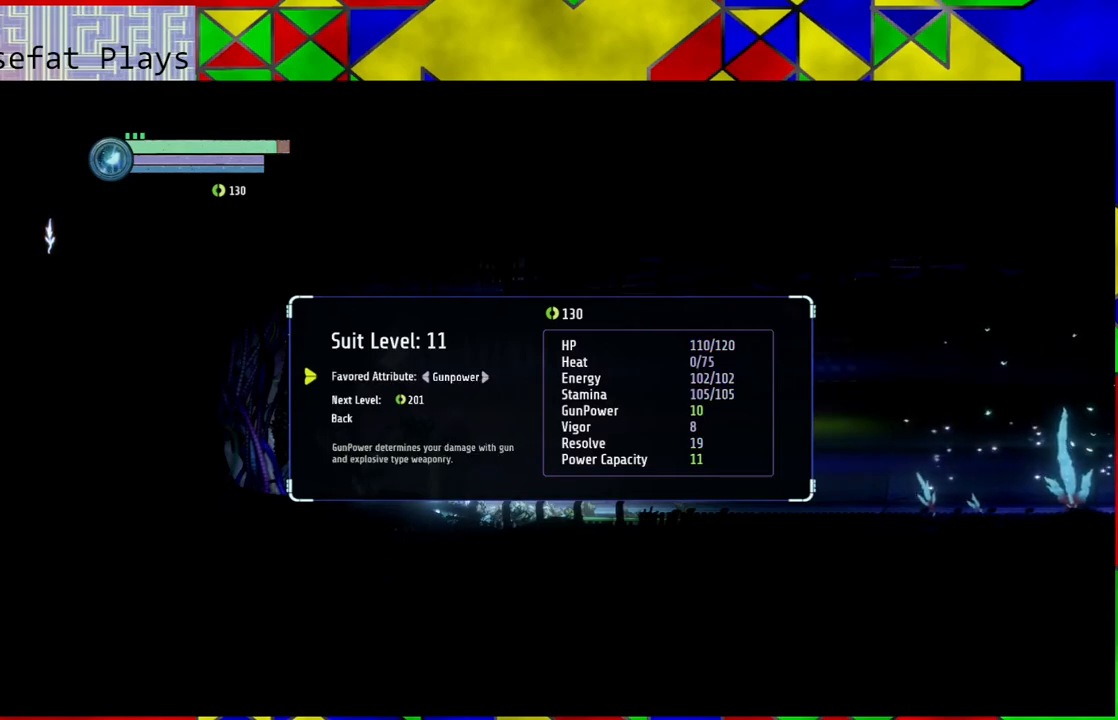
{"buttons": [], "left_stick": "center", "right_stick": "center", "events": []}
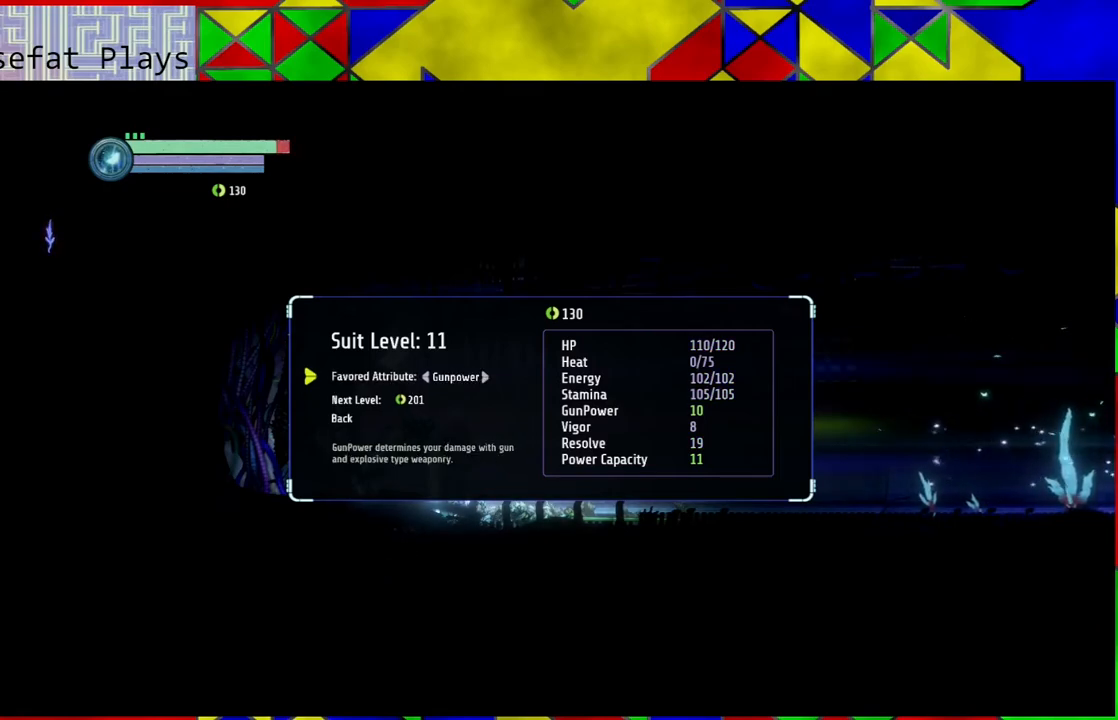
{"buttons": [], "left_stick": "center", "right_stick": "center", "events": []}
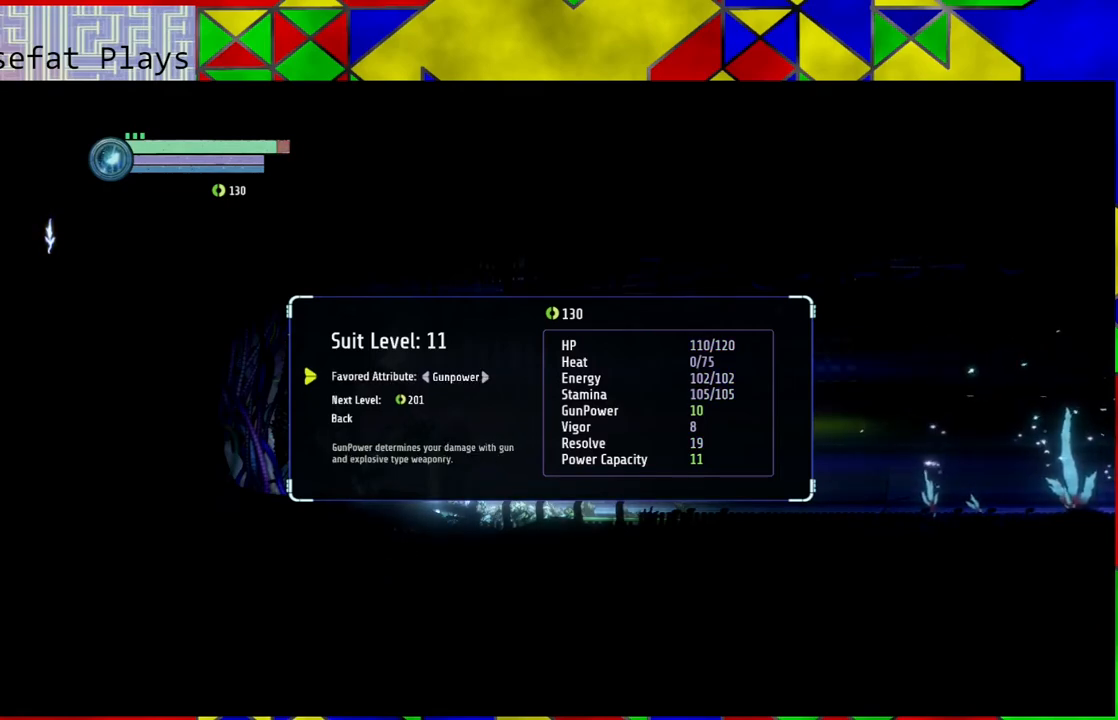
{"buttons": [], "left_stick": "center", "right_stick": "center", "events": [[50, "DPAD_DOWN", "down"], [167, "DPAD_DOWN", "up"]]}
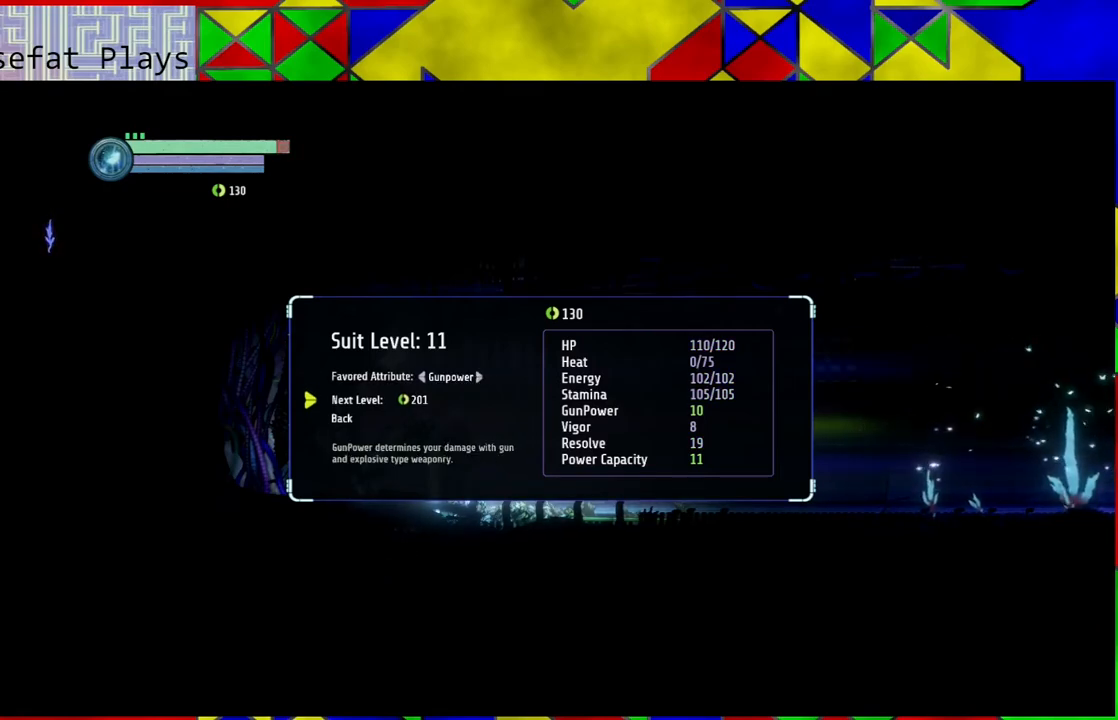
{"buttons": [], "left_stick": "center", "right_stick": "center", "events": []}
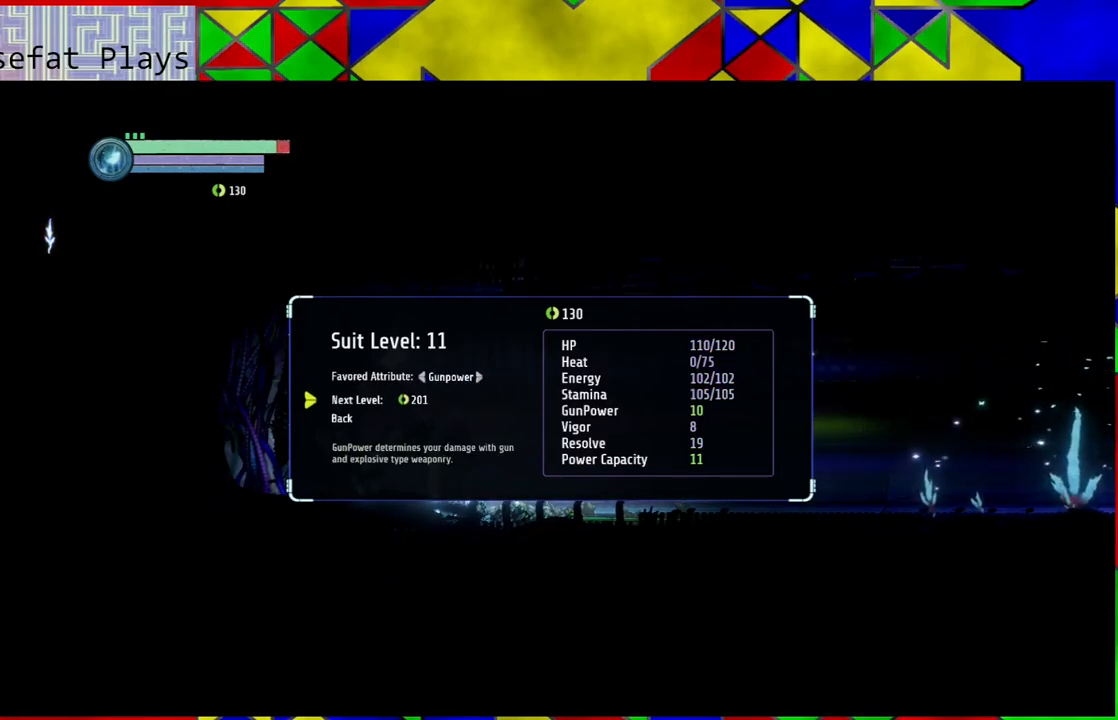
{"buttons": [], "left_stick": "center", "right_stick": "center", "events": []}
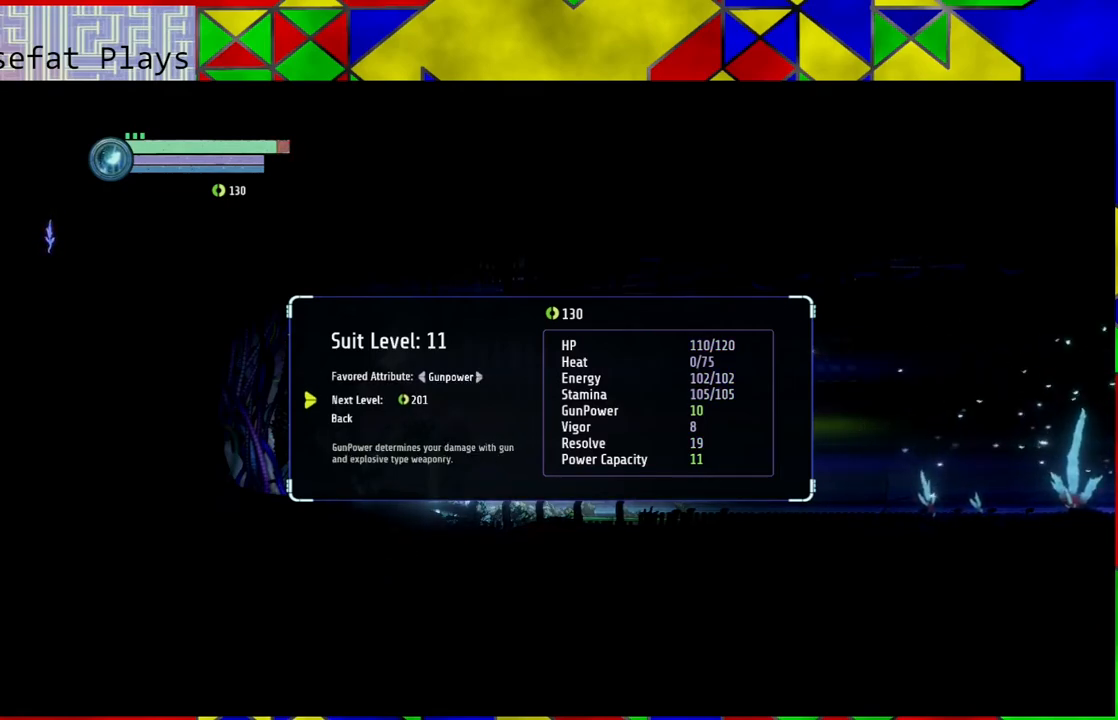
{"buttons": [], "left_stick": "center", "right_stick": "center", "events": [[200, "DPAD_UP", "down"], [283, "DPAD_UP", "up"]]}
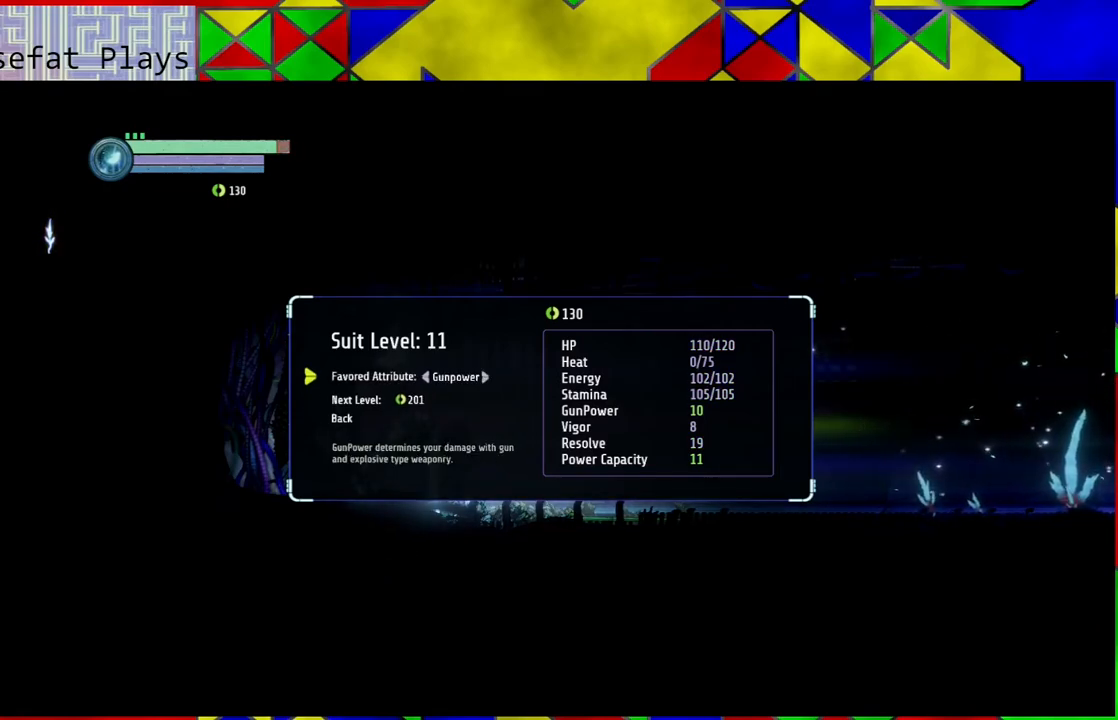
{"buttons": [], "left_stick": "center", "right_stick": "center", "events": [[17, "DPAD_LEFT", "down"], [100, "DPAD_LEFT", "up"]]}
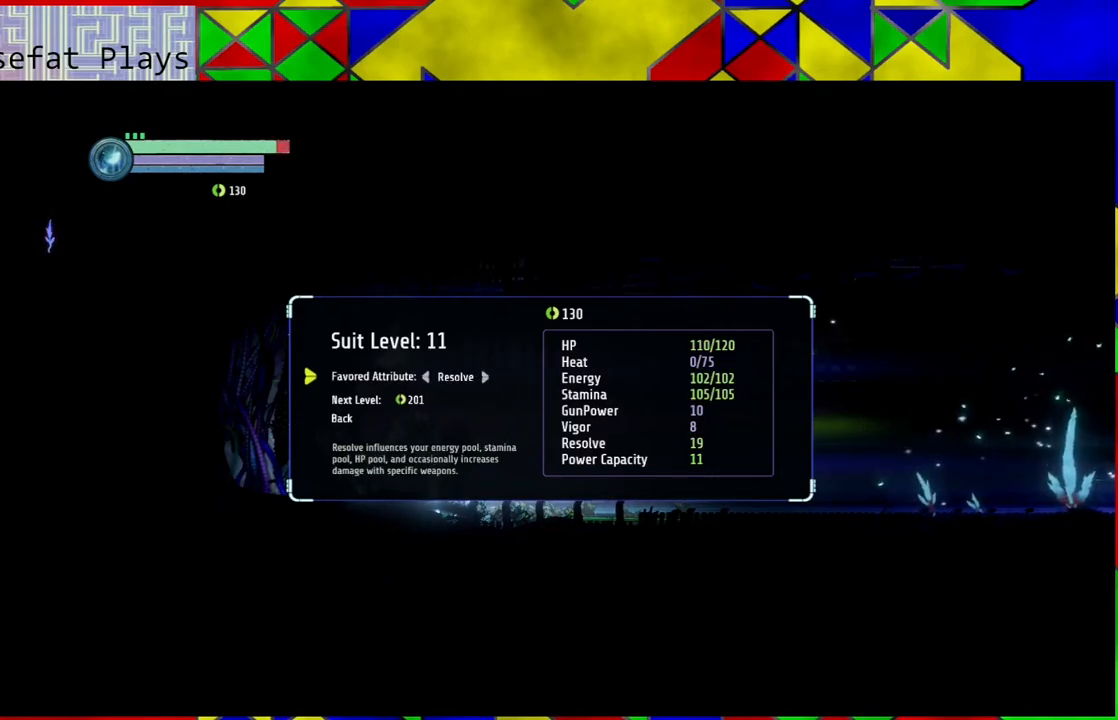
{"buttons": [], "left_stick": "center", "right_stick": "center", "events": [[217, "DPAD_LEFT", "down"], [317, "DPAD_LEFT", "up"]]}
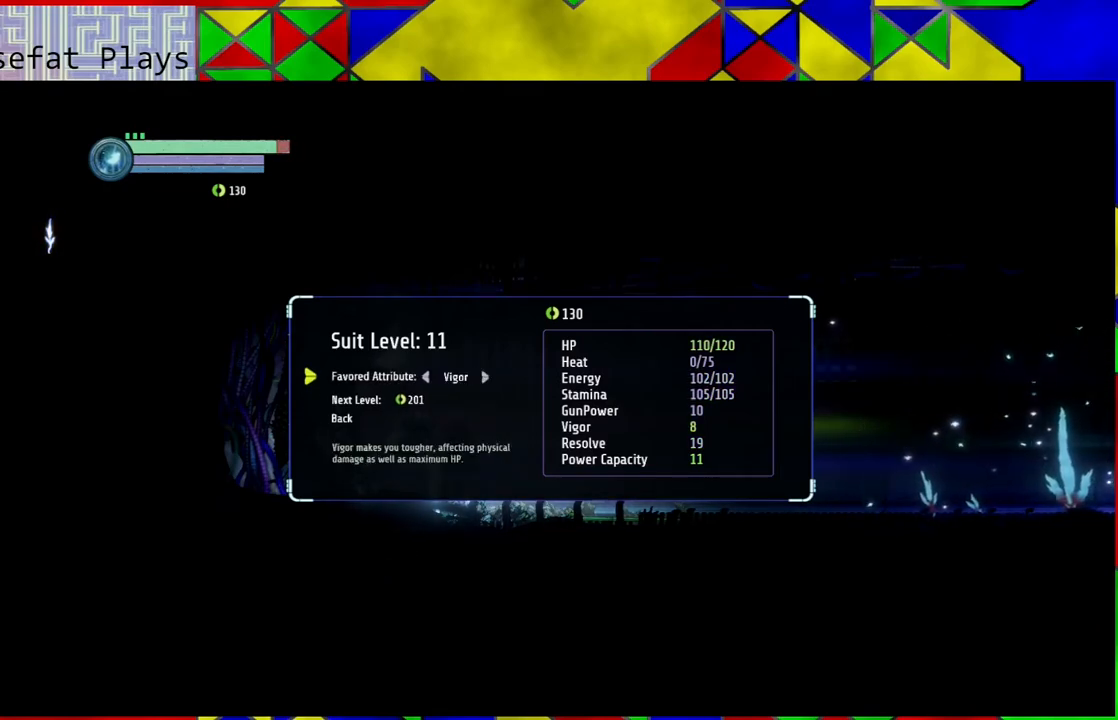
{"buttons": [], "left_stick": "center", "right_stick": "center", "events": []}
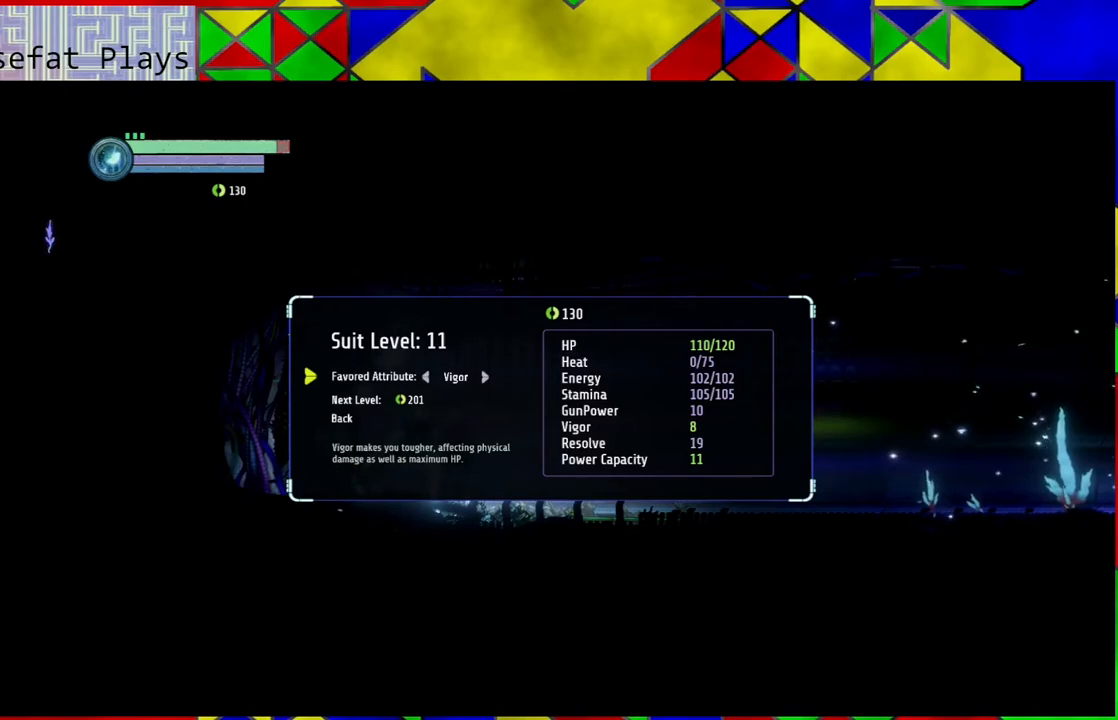
{"buttons": [], "left_stick": "center", "right_stick": "center", "events": []}
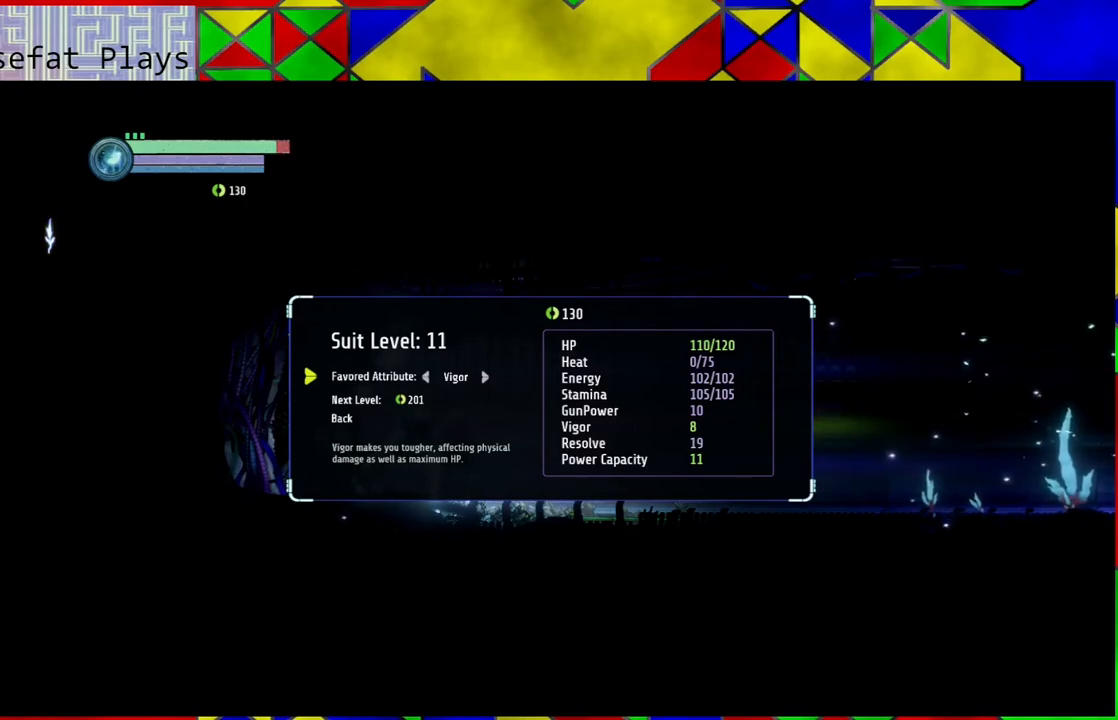
{"buttons": [], "left_stick": "center", "right_stick": "center", "events": []}
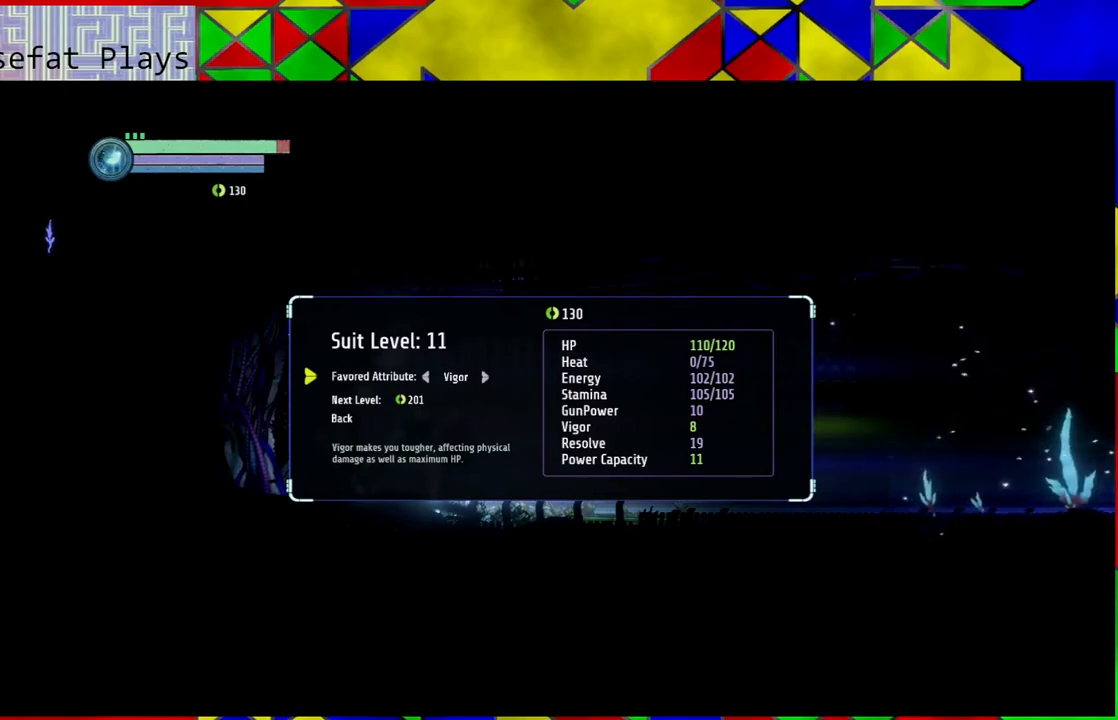
{"buttons": [], "left_stick": "center", "right_stick": "center", "events": []}
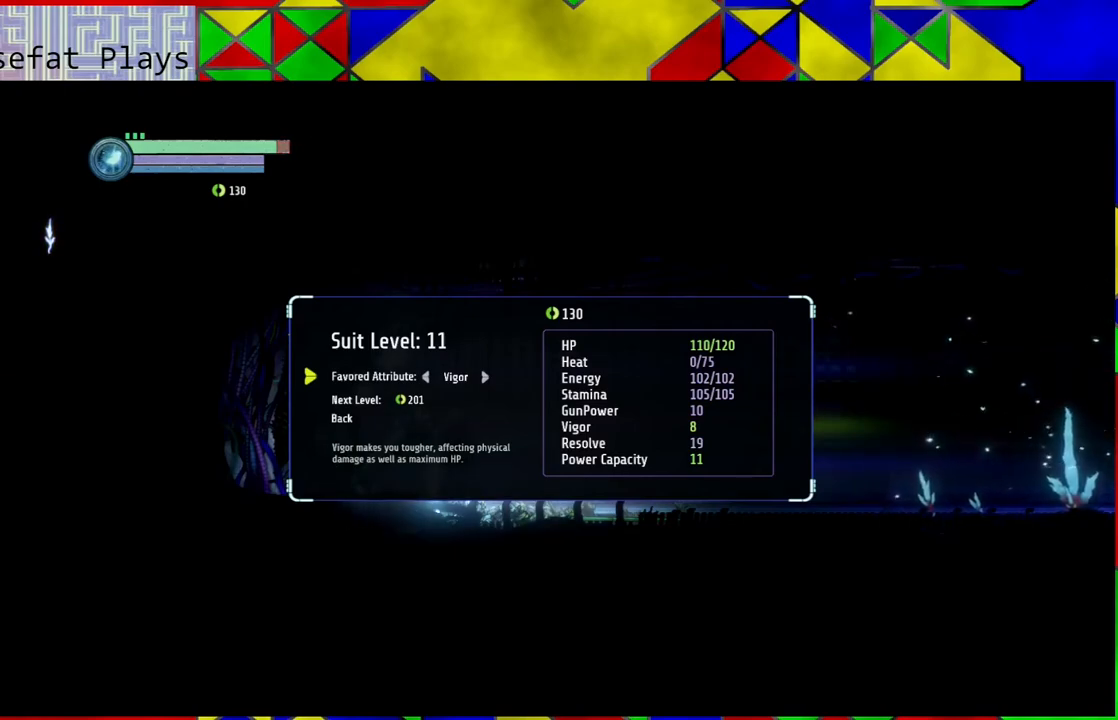
{"buttons": [], "left_stick": "center", "right_stick": "center", "events": []}